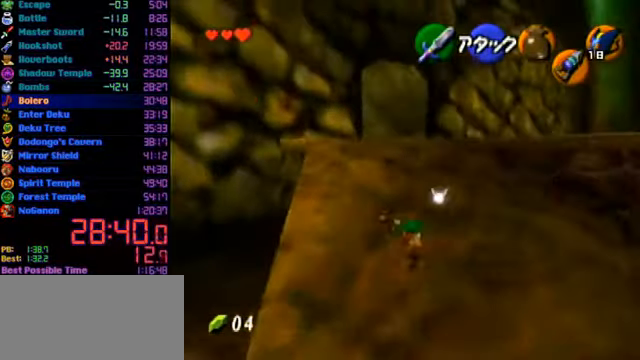
Gameplay with a controller (Nintendo layout); each line is a JSON object with the inputs held at the frame after it. "events" lists button and stick changes between this image and that frame as [ms after this image, input, new state], when the widget could be followed in between. Not read: L1 L3 R3.
{"buttons": [], "left_stick": "up", "events": []}
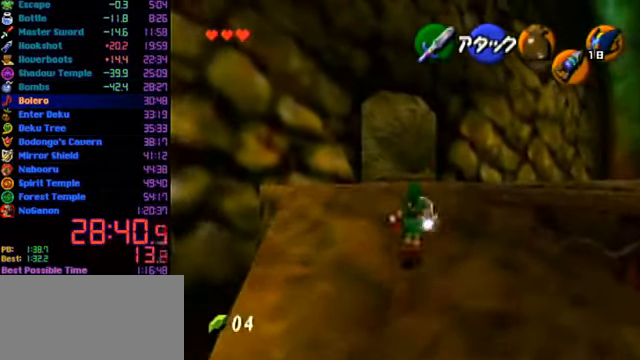
{"buttons": [], "left_stick": "up", "events": [[100, "A", "down"], [400, "A", "up"]]}
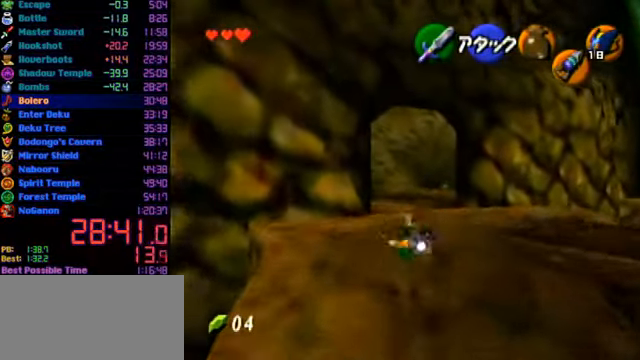
{"buttons": ["A"], "left_stick": "up", "events": [[433, "A", "down"]]}
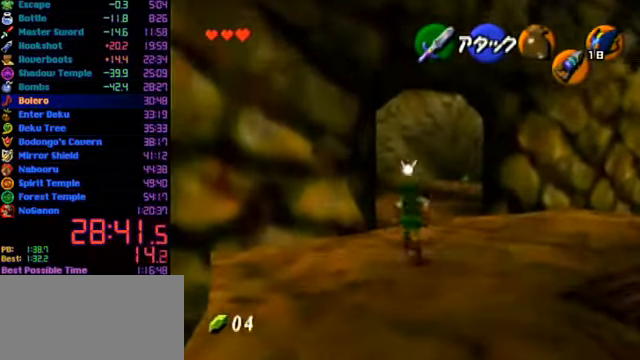
{"buttons": [], "left_stick": "up", "events": [[234, "A", "up"]]}
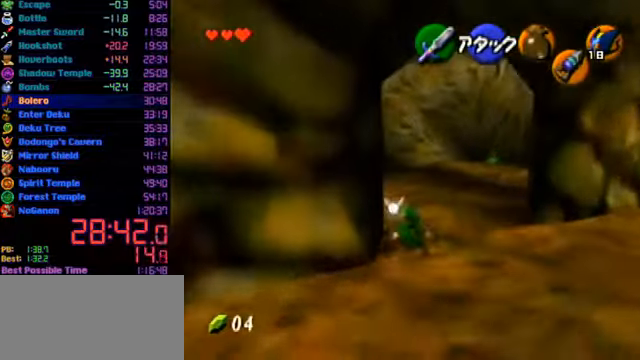
{"buttons": [], "left_stick": "up", "events": [[200, "A", "down"], [234, "Z", "down"], [434, "Z", "up"], [467, "A", "up"]]}
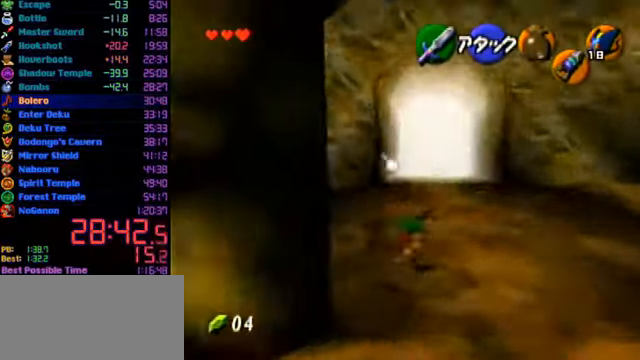
{"buttons": [], "left_stick": "up", "events": []}
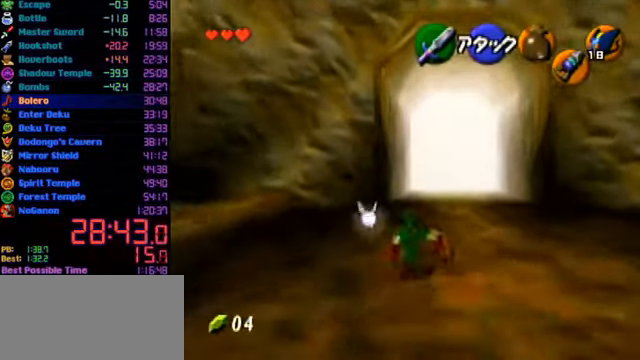
{"buttons": [], "left_stick": "up", "events": [[100, "A", "down"], [300, "A", "up"]]}
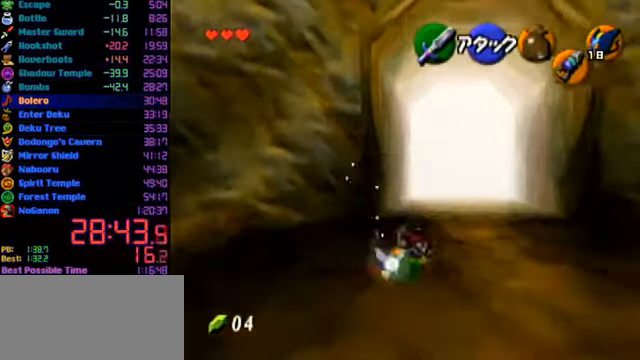
{"buttons": ["A"], "left_stick": "up", "events": [[367, "A", "down"]]}
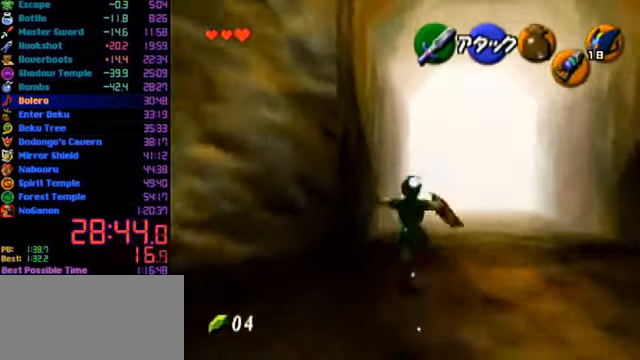
{"buttons": [], "left_stick": "center", "events": [[134, "A", "up"], [500, "left_stick", "center"]]}
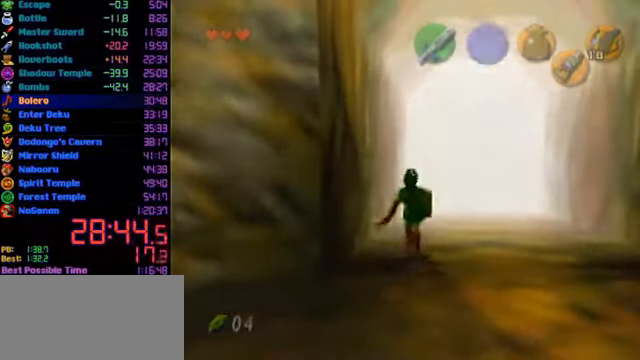
{"buttons": [], "left_stick": "center", "events": []}
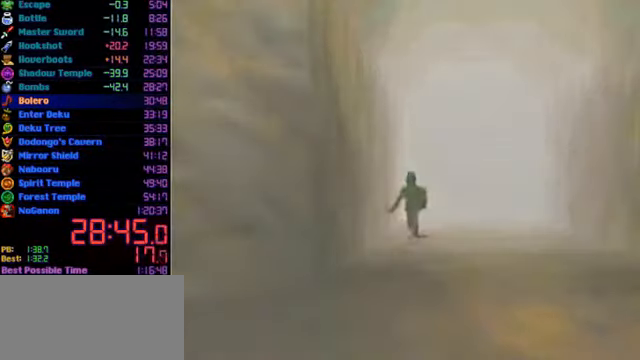
{"buttons": [], "left_stick": "center", "events": []}
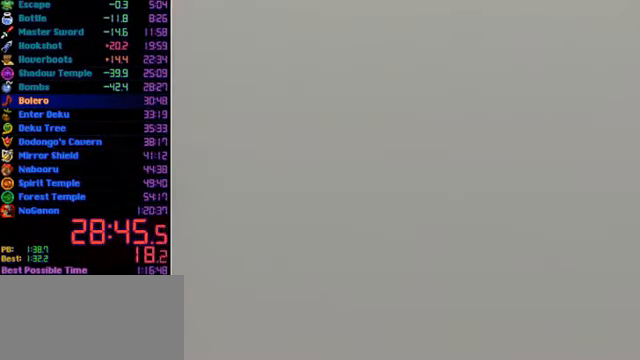
{"buttons": ["R1"], "left_stick": "center", "events": [[500, "R1", "down"]]}
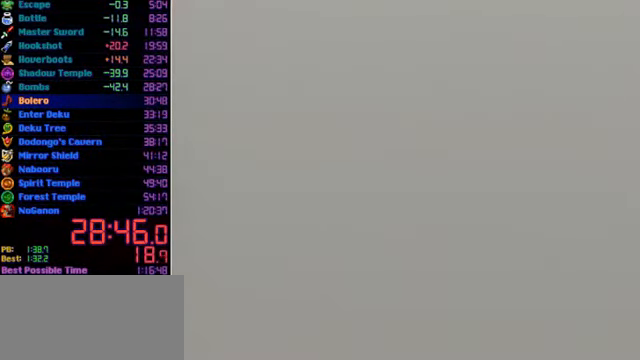
{"buttons": ["R1"], "left_stick": "center", "events": []}
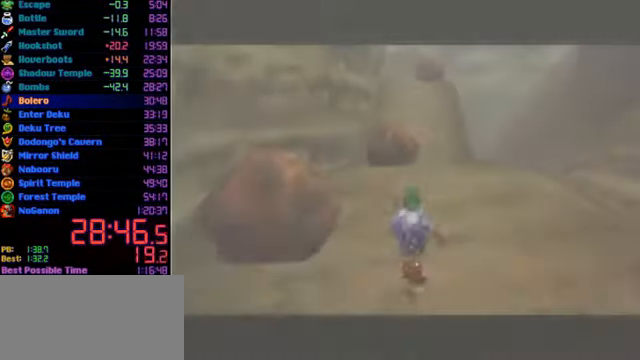
{"buttons": [], "left_stick": "up-left", "events": [[334, "R1", "up"], [334, "left_stick", "up-left"]]}
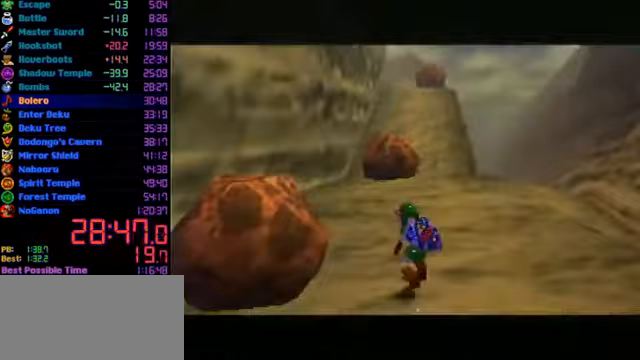
{"buttons": [], "left_stick": "up-left", "events": [[33, "A", "down"], [167, "A", "up"]]}
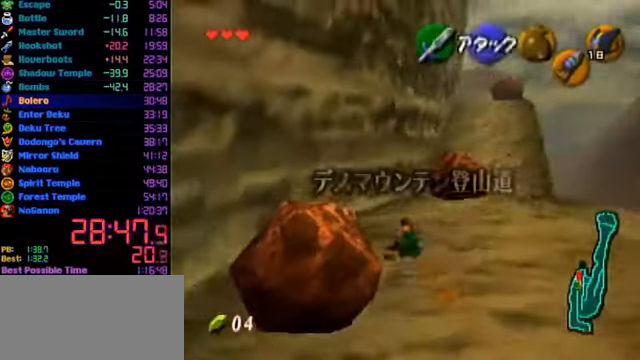
{"buttons": ["R1", "Z"], "left_stick": "center", "events": [[100, "left_stick", "center"], [167, "left_stick", "down-left"], [233, "Z", "down"], [233, "left_stick", "center"], [267, "C_RIGHT", "down"], [367, "R1", "down"], [400, "C_RIGHT", "up"]]}
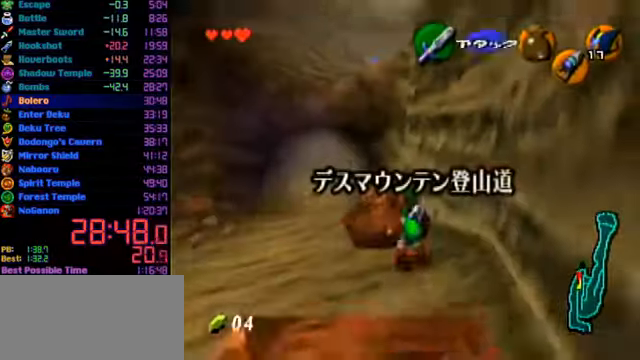
{"buttons": [], "left_stick": "center", "events": [[33, "A", "down"], [133, "Z", "up"], [167, "A", "up"], [167, "R1", "up"]]}
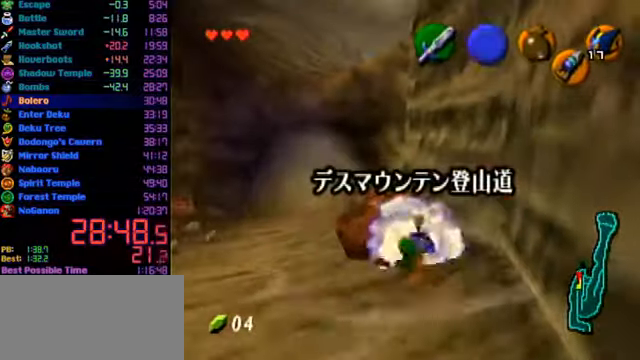
{"buttons": ["Z"], "left_stick": "center", "events": [[67, "R1", "down"], [67, "Z", "down"], [433, "Z", "up"], [467, "R1", "up"], [500, "Z", "down"]]}
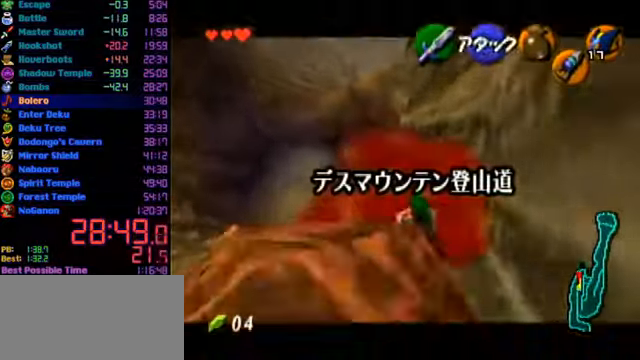
{"buttons": ["Z"], "left_stick": "center", "events": [[367, "Z", "up"], [433, "Z", "down"]]}
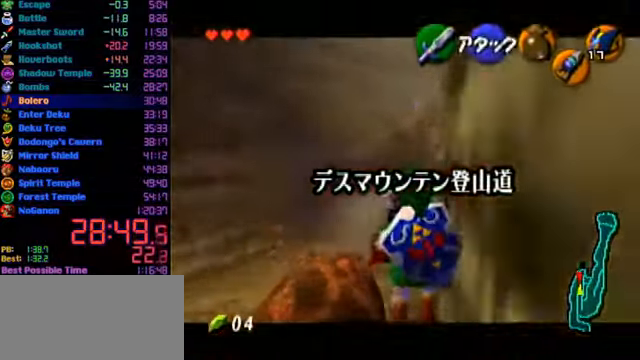
{"buttons": ["Z"], "left_stick": "center", "events": [[333, "Z", "up"], [400, "Z", "down"]]}
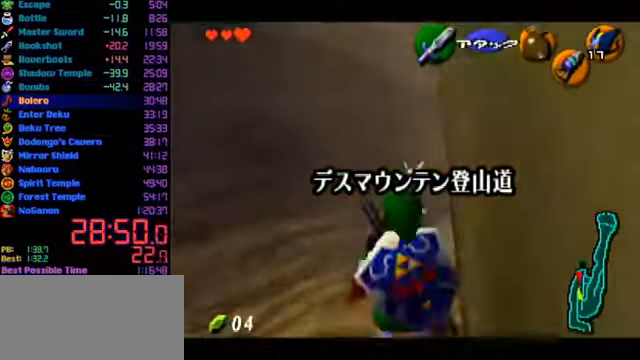
{"buttons": ["Z"], "left_stick": "center", "events": []}
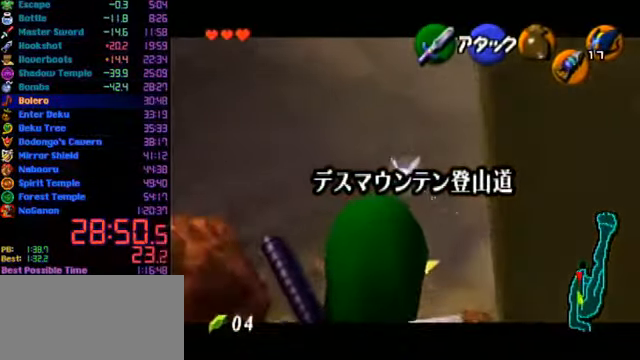
{"buttons": ["Z"], "left_stick": "center", "events": []}